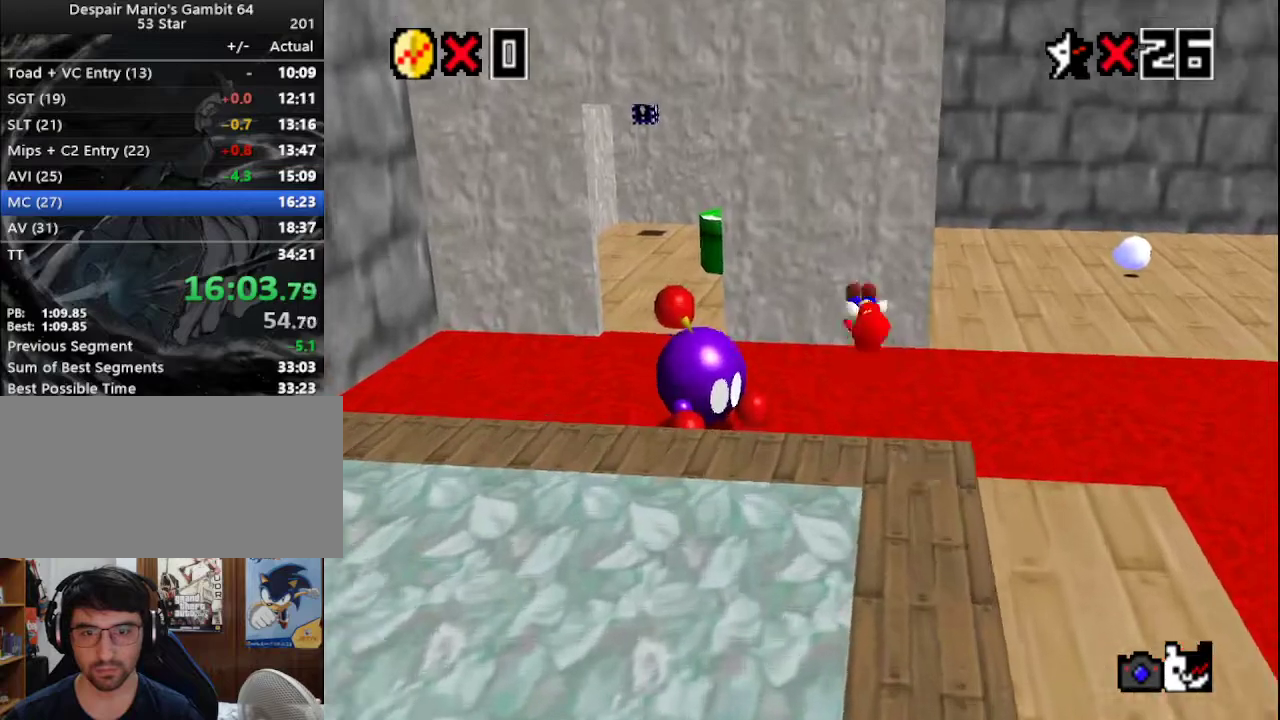
Gameplay with a controller (Nintendo layout); each line is a JSON object with the inputs held at the frame after it. "events" lists button and stick changes between this image and that frame as [ms after this image, input, new state], when the widget could be followed in between. Not read: L3 R3.
{"buttons": [], "left_stick": "up-left", "events": []}
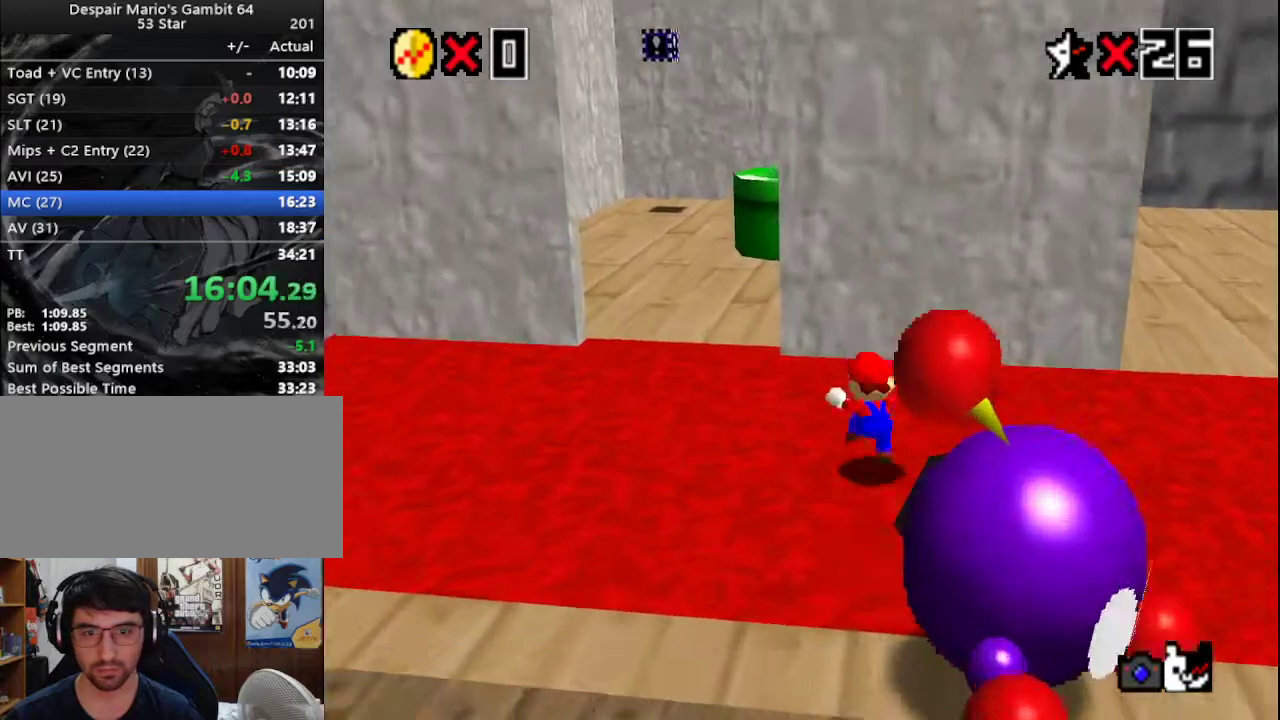
{"buttons": [], "left_stick": "up-left", "events": [[83, "A", "down"], [333, "B", "down"], [467, "A", "up"], [467, "B", "up"]]}
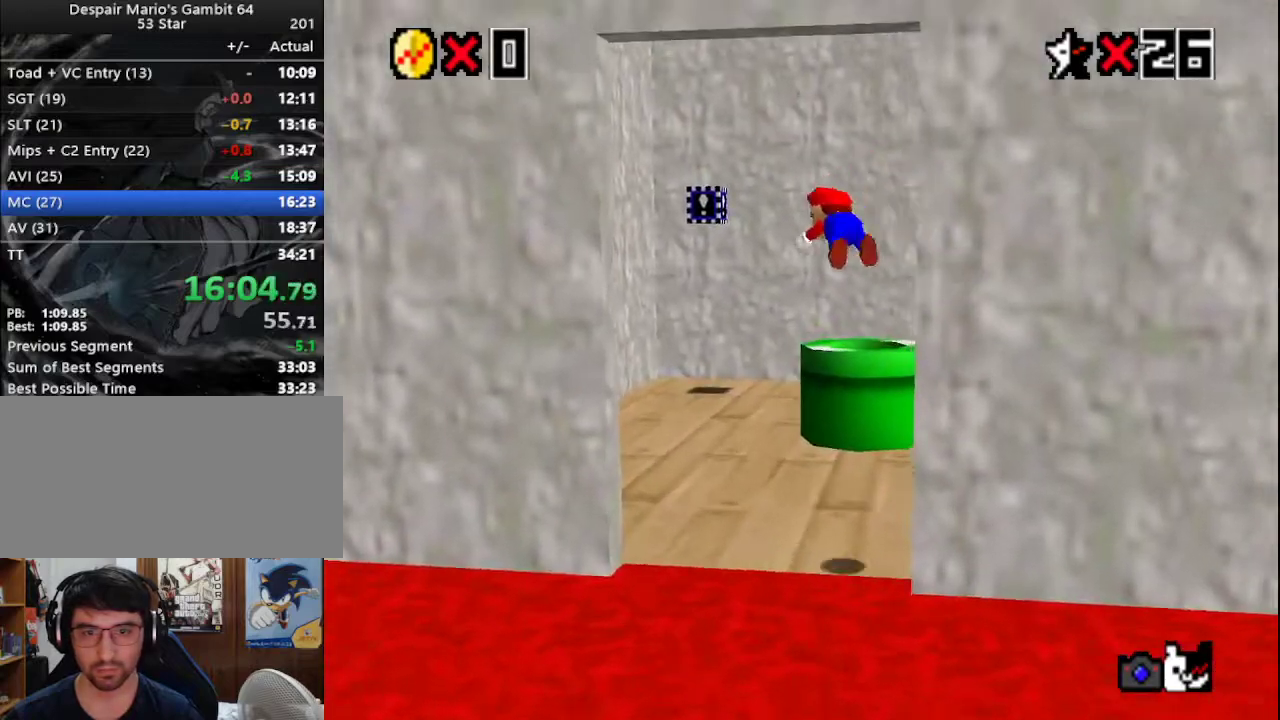
{"buttons": ["A"], "left_stick": "up", "events": [[33, "left_stick", "up"], [83, "C_LEFT", "down"], [183, "C_LEFT", "up"], [250, "left_stick", "up-right"], [367, "left_stick", "up"], [467, "A", "down"]]}
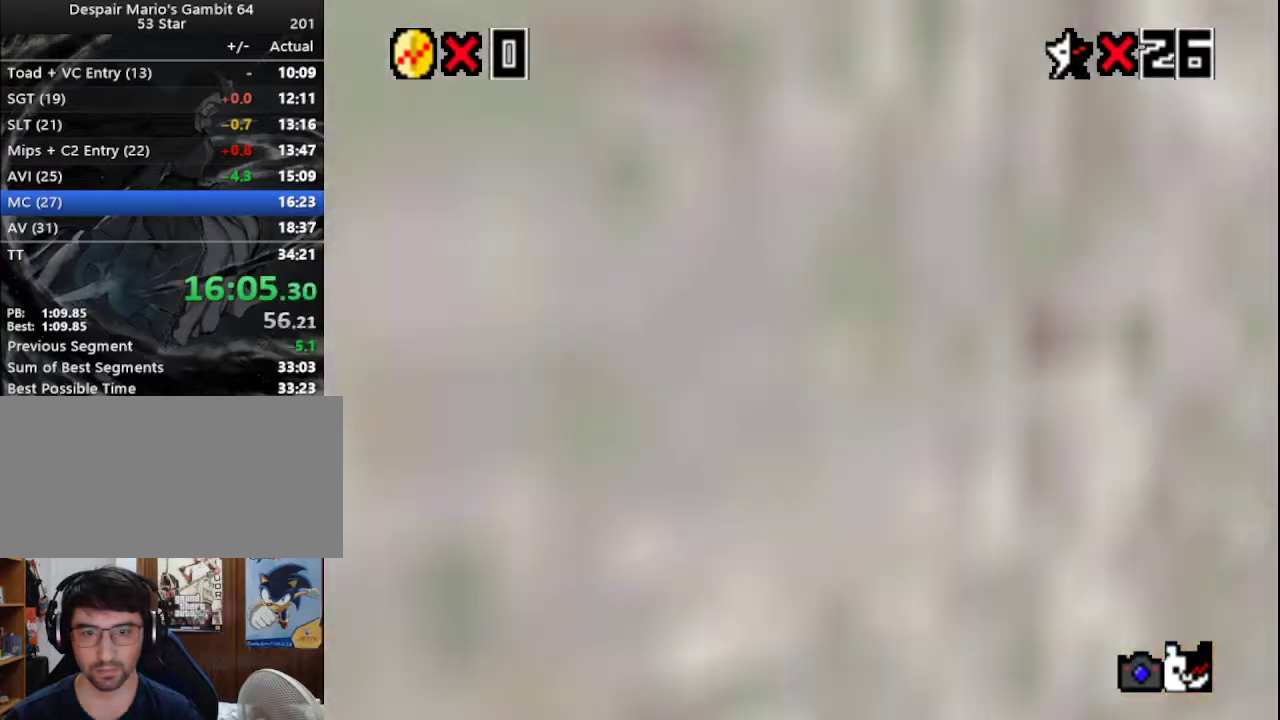
{"buttons": [], "left_stick": "left", "events": [[50, "B", "down"], [50, "left_stick", "center"], [117, "A", "up"], [117, "B", "up"], [117, "left_stick", "down-right"], [183, "C_LEFT", "down"], [217, "C_DOWN", "down"], [217, "left_stick", "center"], [283, "C_DOWN", "up"], [283, "C_LEFT", "up"], [317, "left_stick", "left"]]}
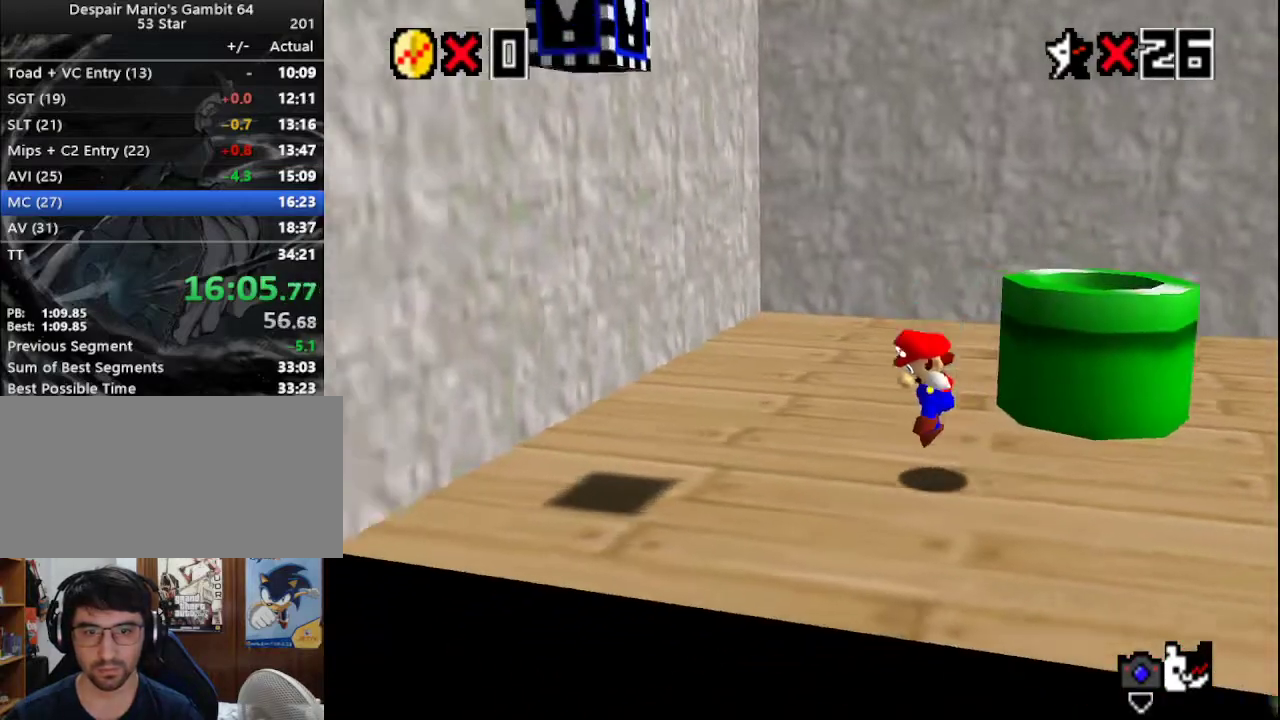
{"buttons": ["A"], "left_stick": "left", "events": [[133, "A", "down"]]}
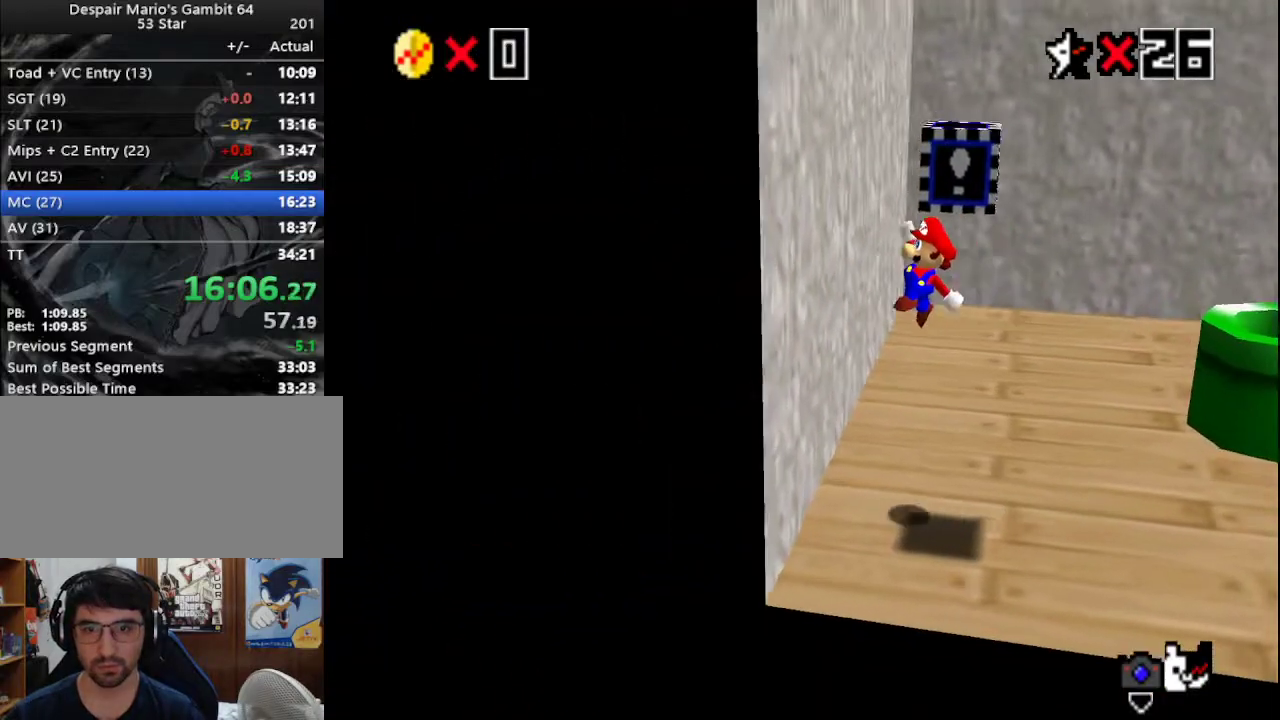
{"buttons": ["C_LEFT"], "left_stick": "up-right", "events": [[50, "A", "up"], [200, "A", "down"], [200, "left_stick", "right"], [317, "left_stick", "up-right"], [417, "A", "up"], [483, "C_LEFT", "down"]]}
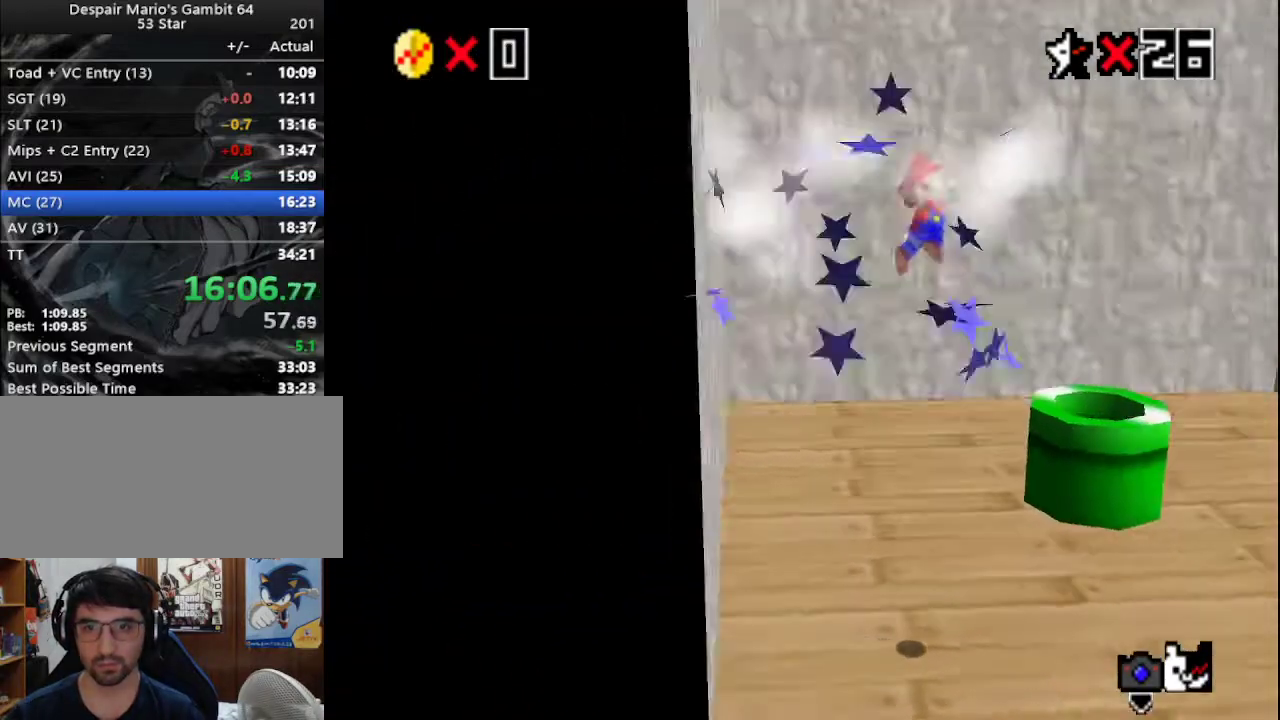
{"buttons": [], "left_stick": "up-right", "events": [[67, "C_LEFT", "up"], [67, "C_UP", "down"], [167, "C_UP", "up"]]}
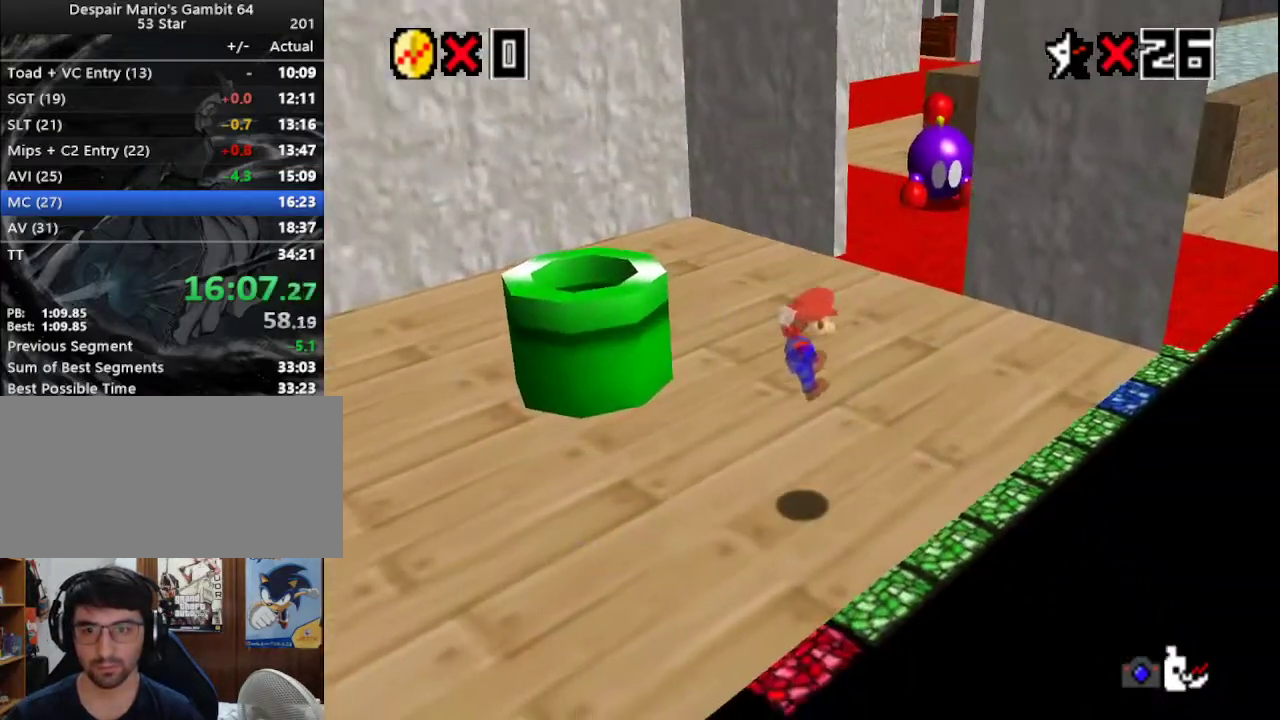
{"buttons": ["A", "Z"], "left_stick": "up", "events": [[183, "left_stick", "up"], [367, "Z", "down"], [400, "A", "down"]]}
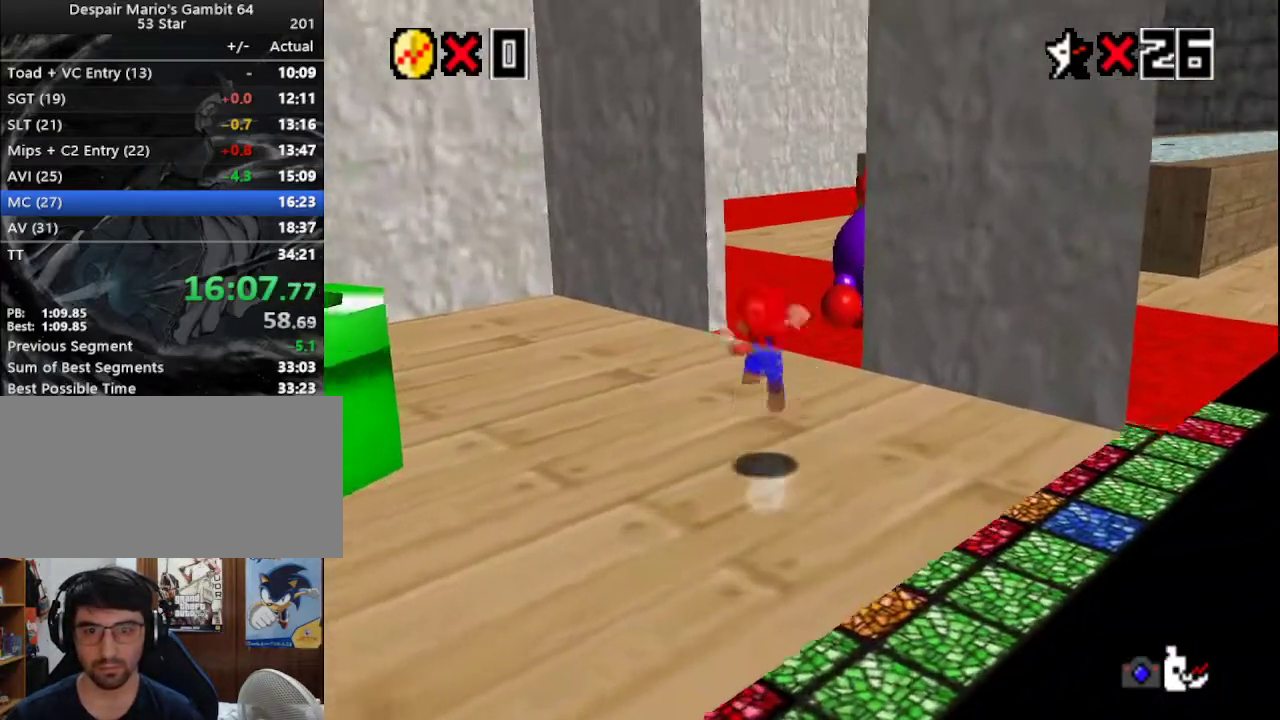
{"buttons": [], "left_stick": "up", "events": [[100, "A", "up"], [100, "Z", "up"]]}
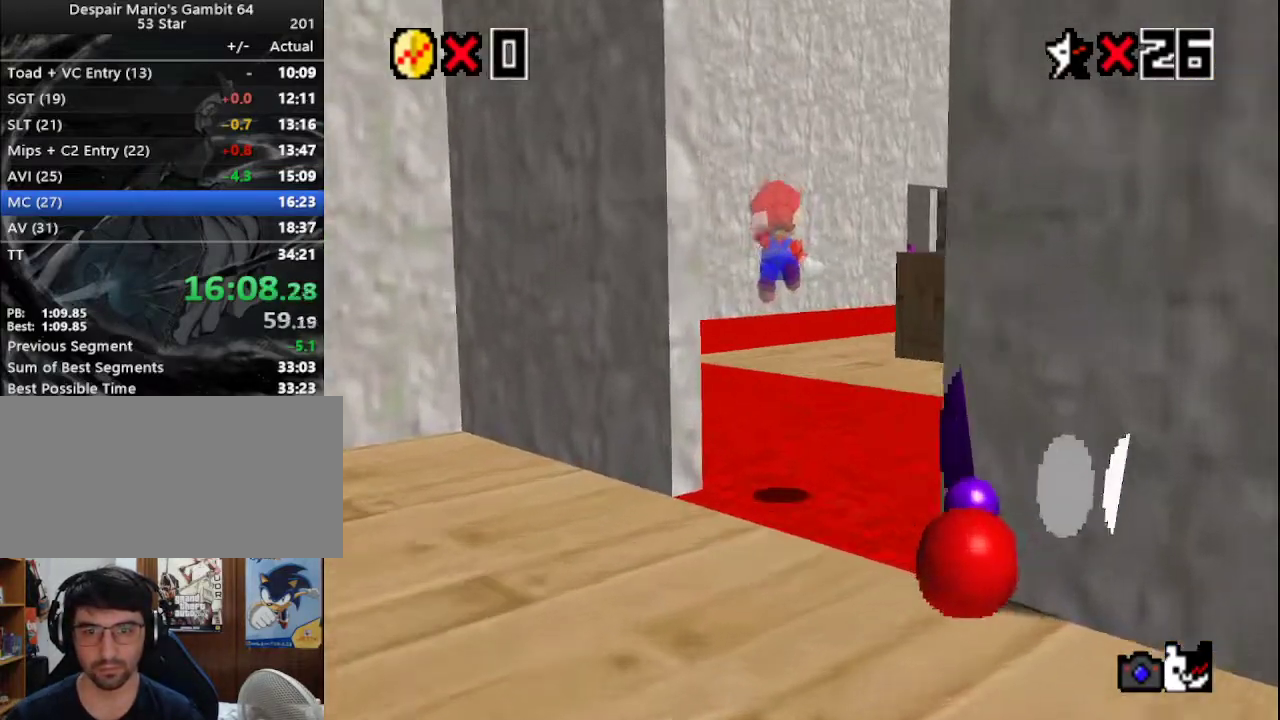
{"buttons": [], "left_stick": "up", "events": []}
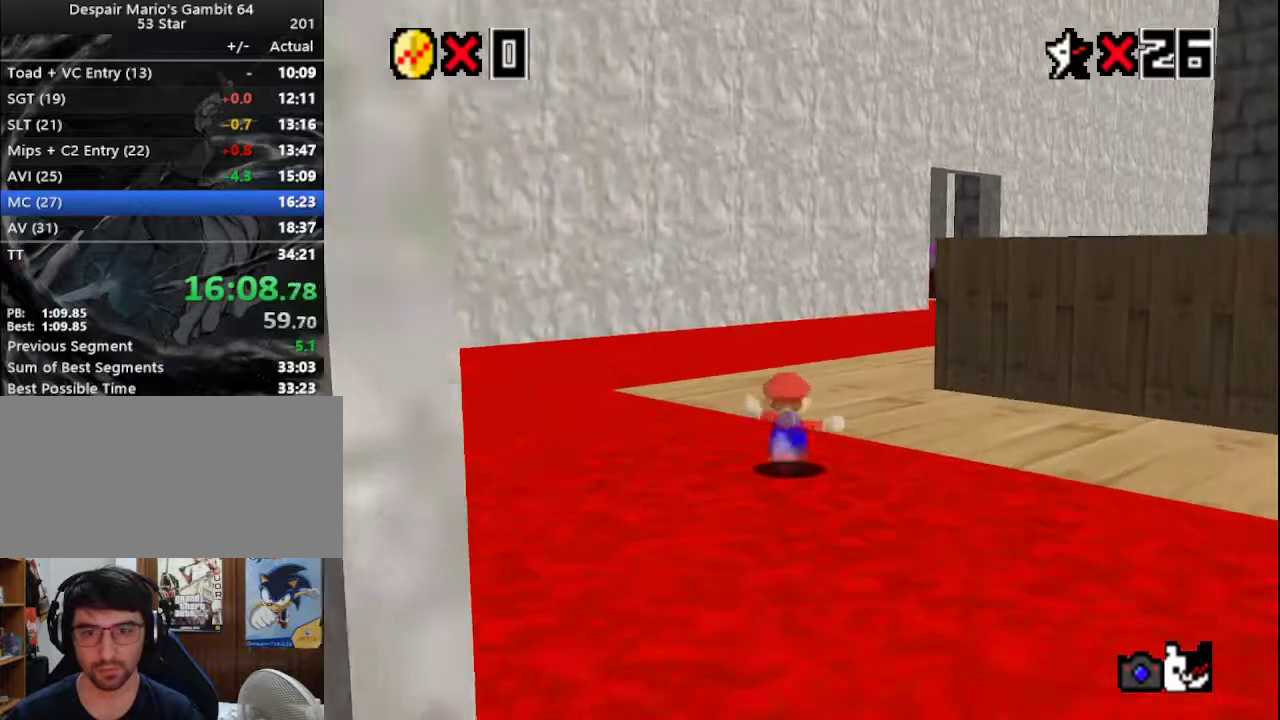
{"buttons": ["C_RIGHT"], "left_stick": "up-right", "events": [[183, "A", "down"], [183, "left_stick", "up-right"], [217, "B", "down"], [300, "B", "up"], [333, "A", "up"], [483, "C_RIGHT", "down"]]}
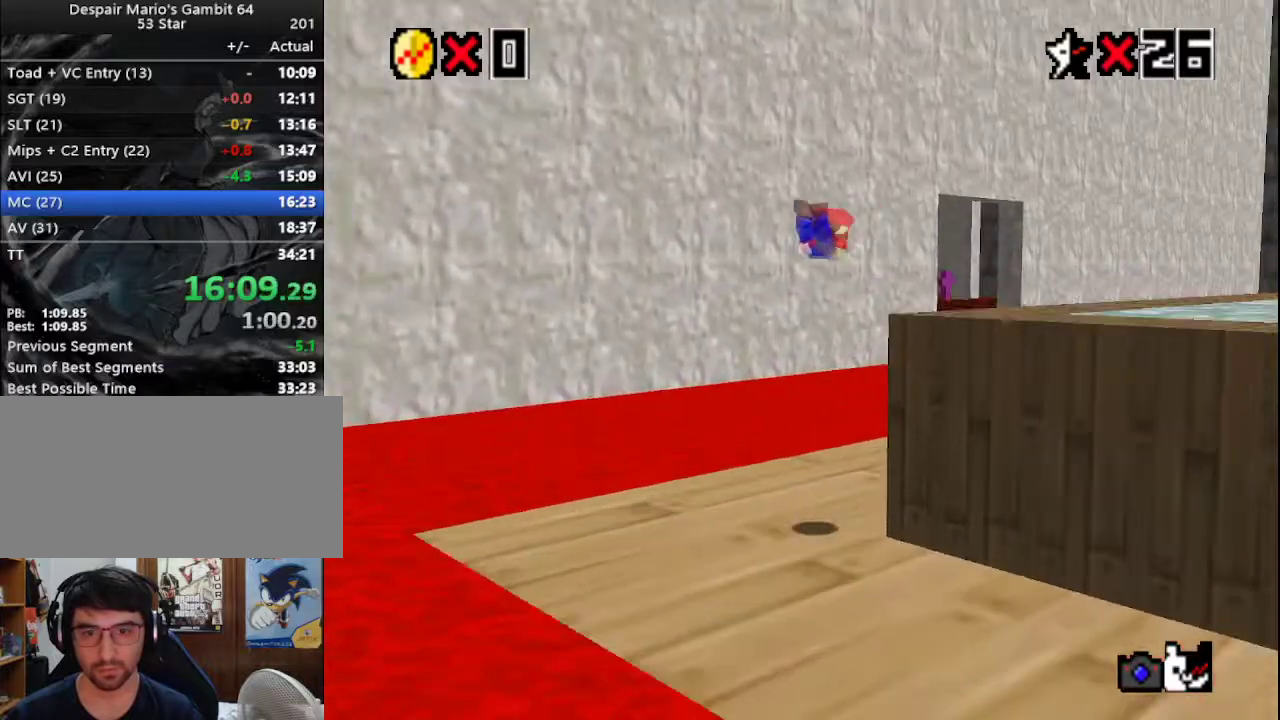
{"buttons": [], "left_stick": "up-right", "events": [[33, "C_RIGHT", "up"]]}
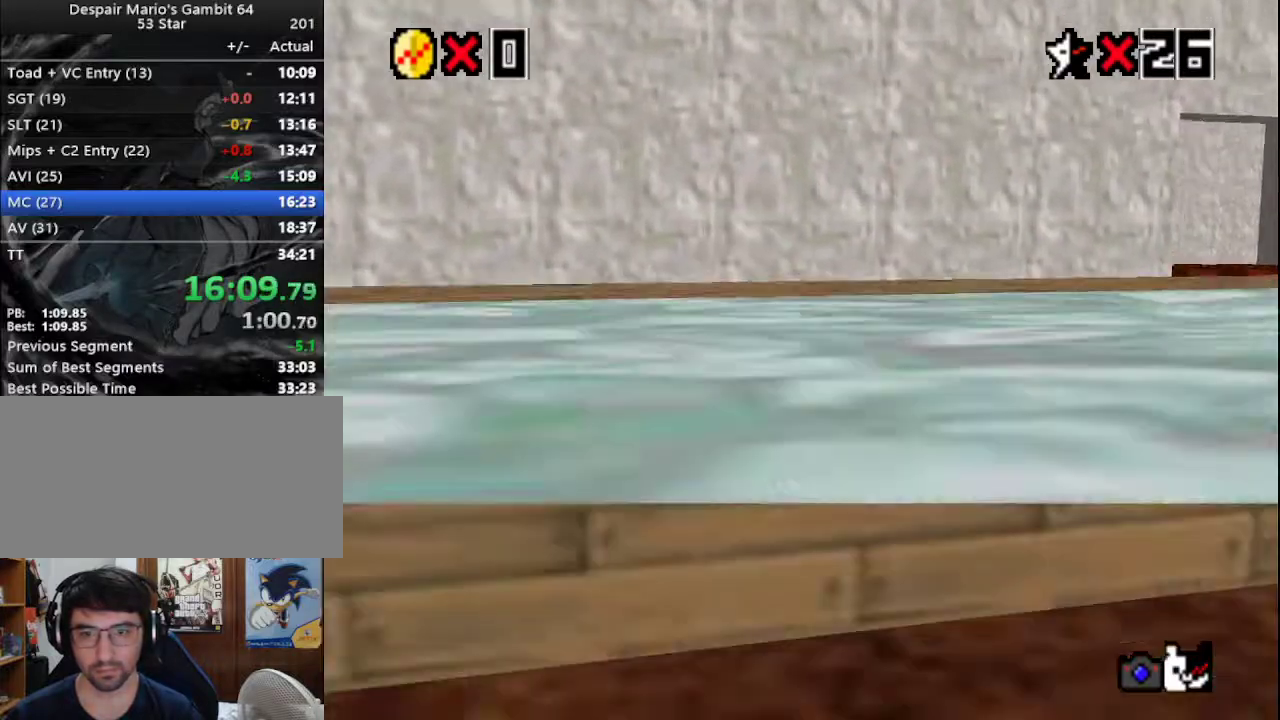
{"buttons": [], "left_stick": "up-right", "events": [[117, "A", "down"], [133, "B", "down"], [267, "A", "up"], [267, "B", "up"]]}
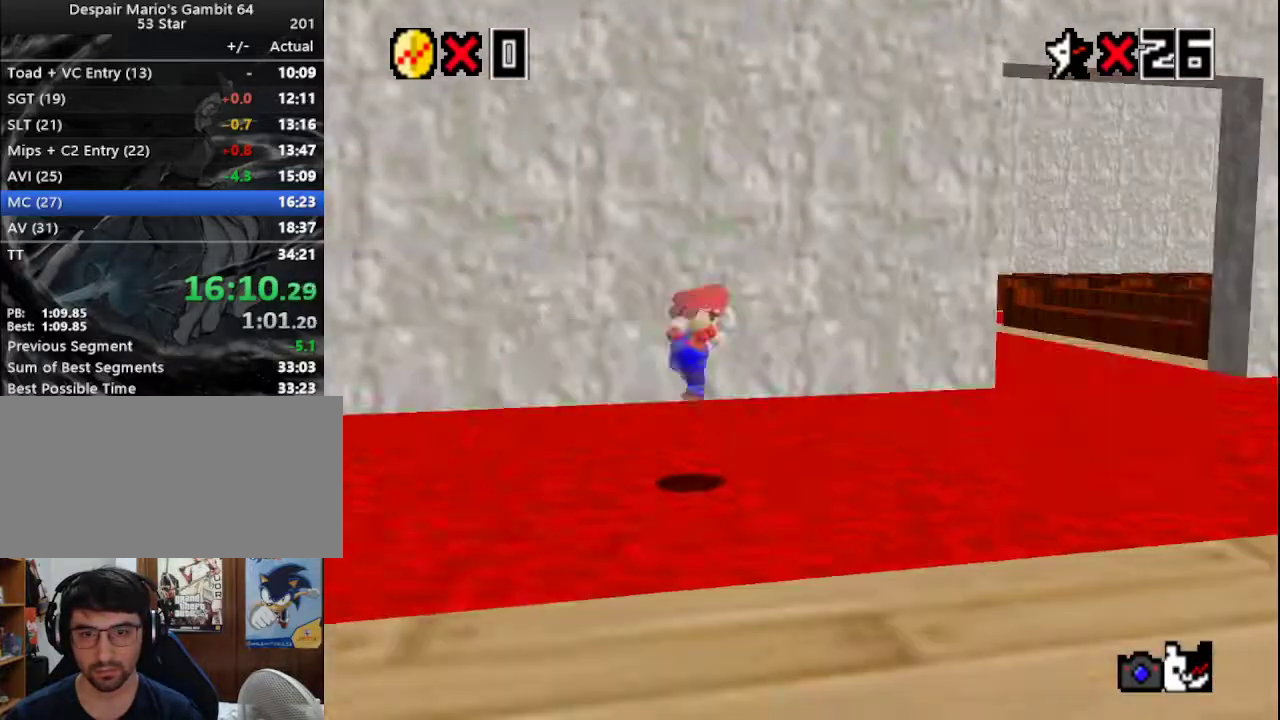
{"buttons": [], "left_stick": "down", "events": [[233, "B", "down"], [350, "B", "up"], [450, "left_stick", "down"]]}
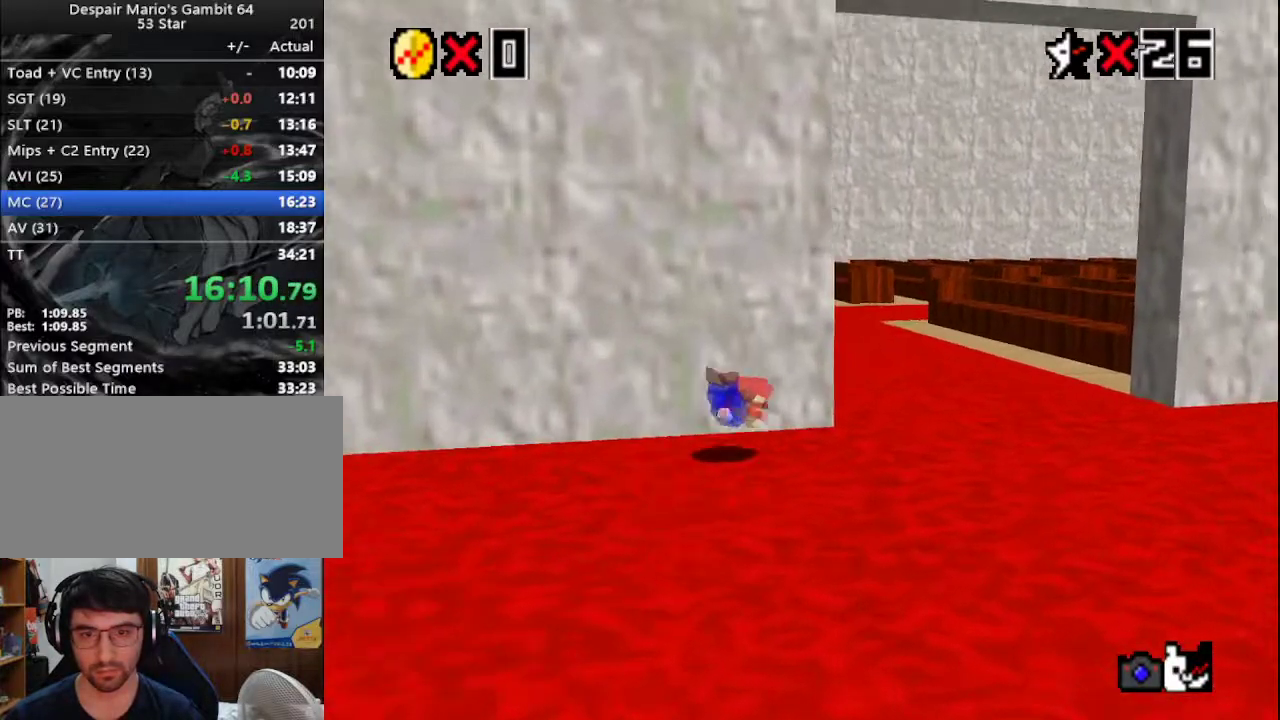
{"buttons": [], "left_stick": "up-right", "events": [[67, "A", "down"], [100, "B", "down"], [167, "B", "up"], [200, "A", "up"], [200, "left_stick", "right"], [267, "C_RIGHT", "down"], [317, "left_stick", "up-right"], [367, "C_RIGHT", "up"]]}
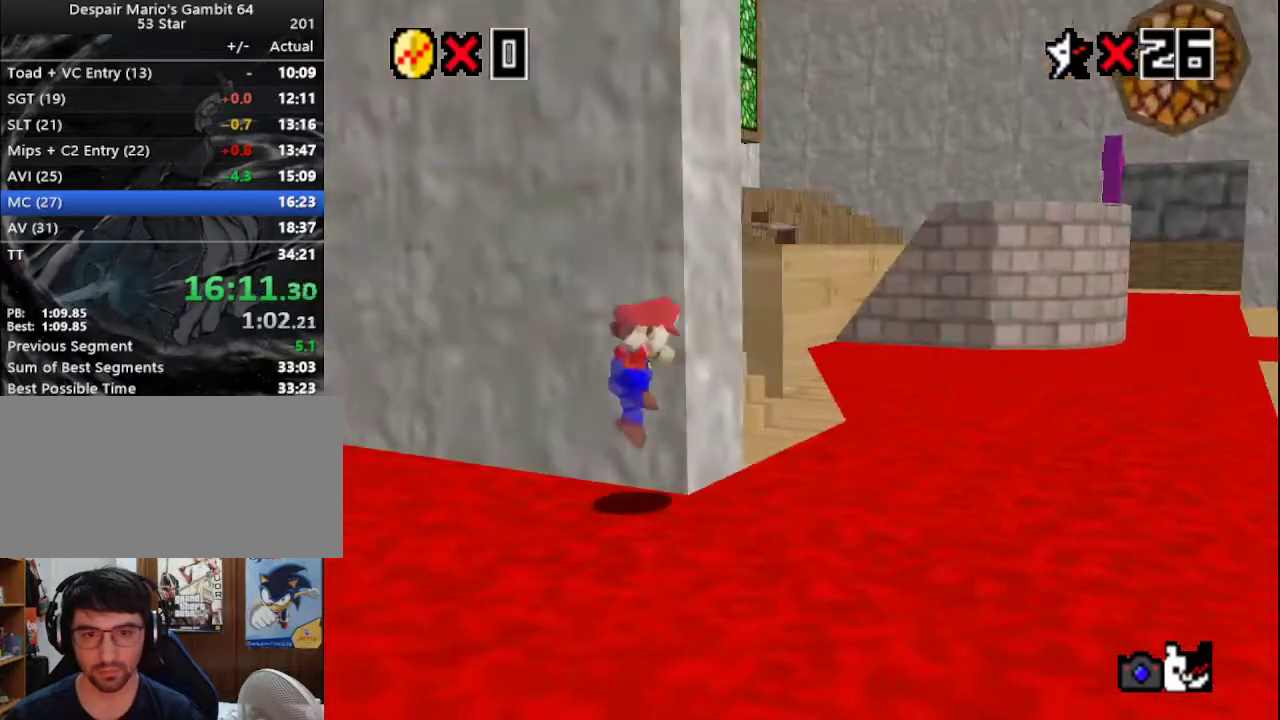
{"buttons": [], "left_stick": "right", "events": [[50, "left_stick", "right"]]}
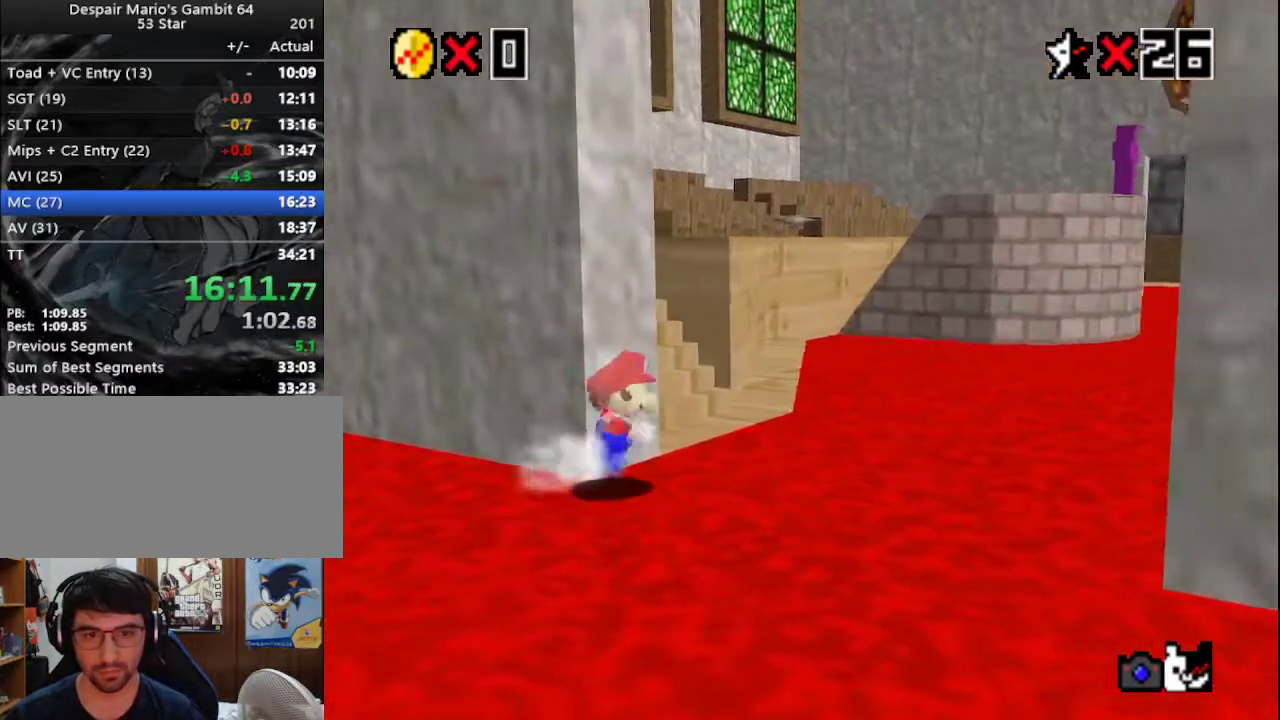
{"buttons": ["A"], "left_stick": "up", "events": [[150, "left_stick", "up-right"], [250, "left_stick", "up"], [500, "A", "down"]]}
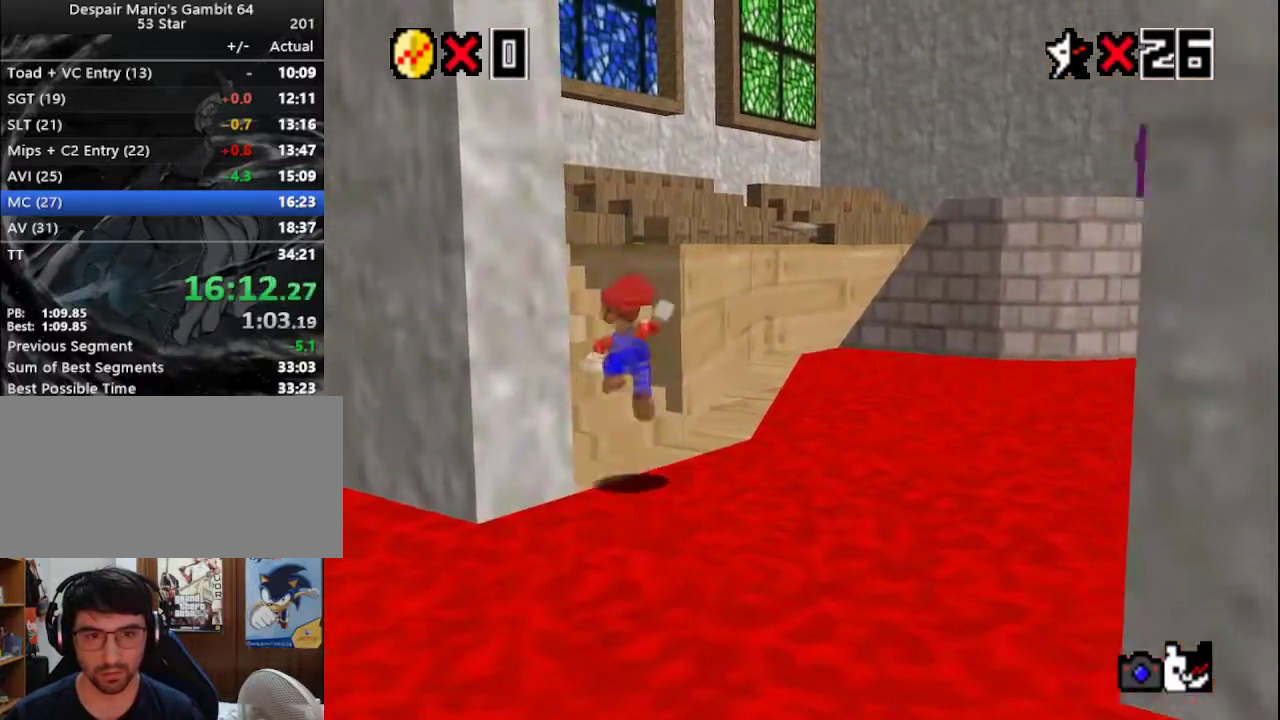
{"buttons": ["B"], "left_stick": "up", "events": [[367, "A", "up"], [467, "B", "down"]]}
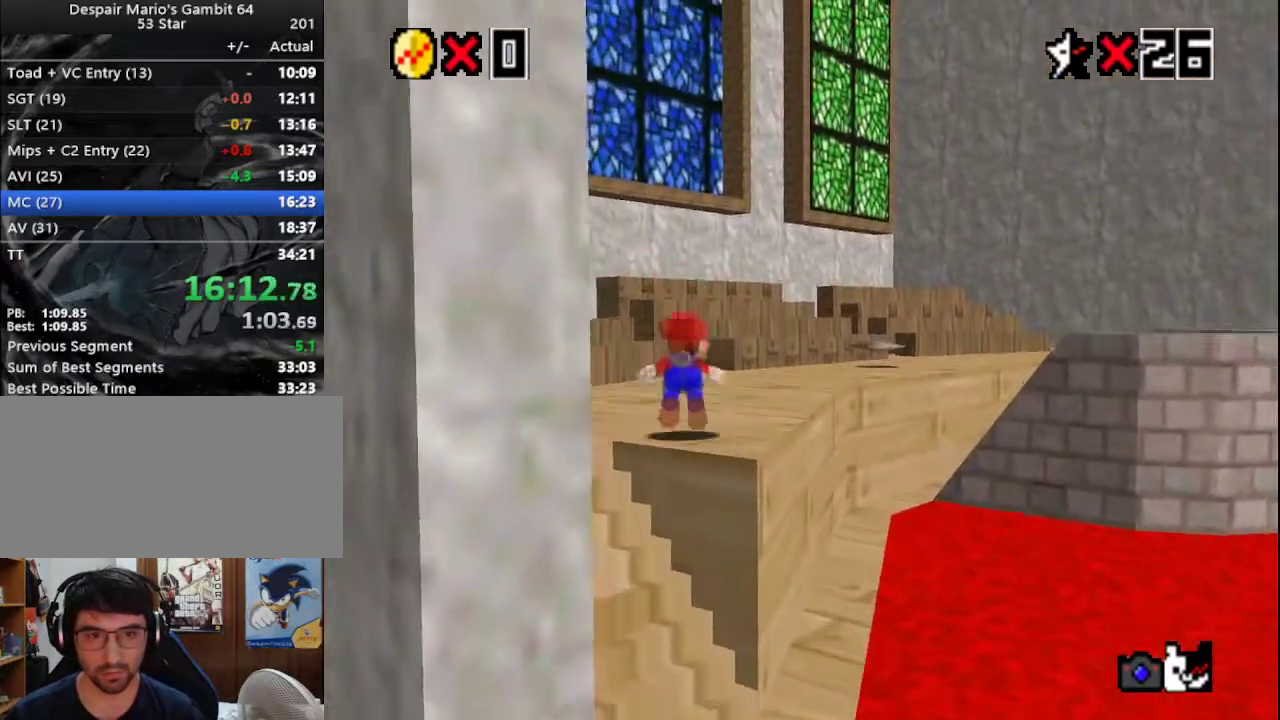
{"buttons": ["DPAD_LEFT"], "left_stick": "up", "events": [[67, "B", "up"], [117, "A", "down"], [117, "B", "down"], [183, "B", "up"], [217, "A", "up"], [317, "DPAD_LEFT", "down"]]}
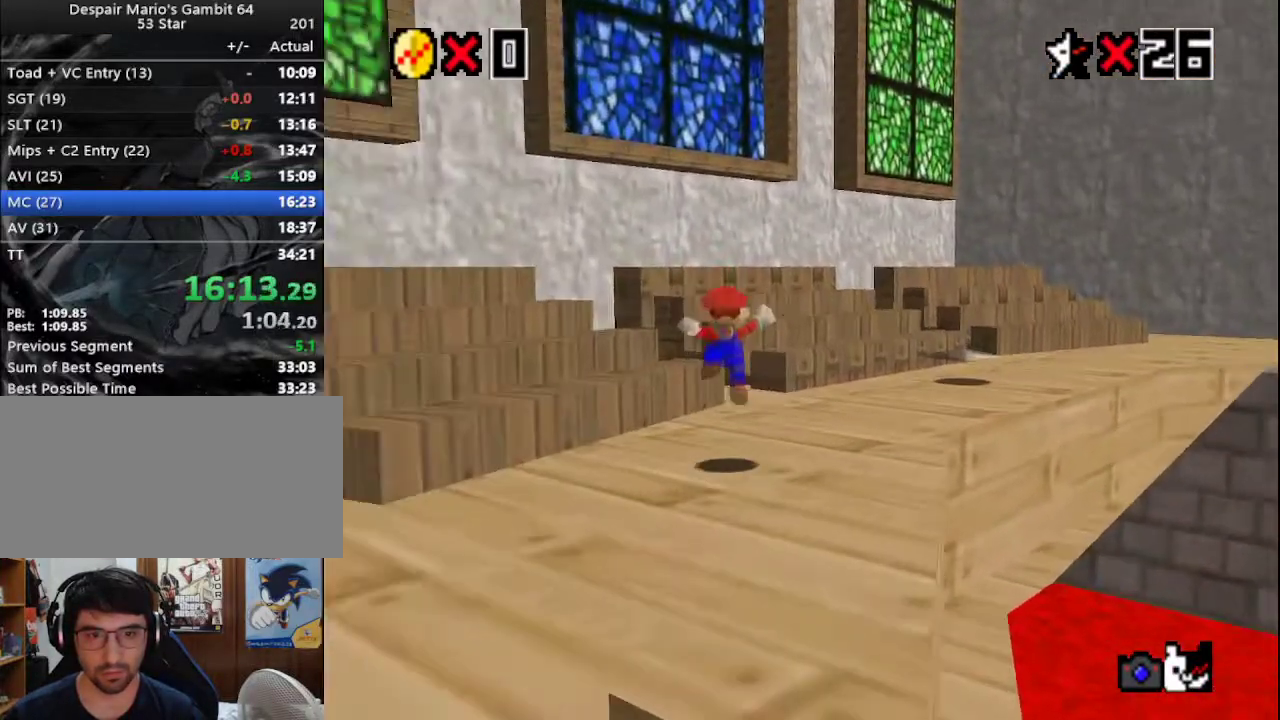
{"buttons": [], "left_stick": "up-right", "events": [[17, "DPAD_LEFT", "up"], [83, "left_stick", "center"], [133, "left_stick", "up"], [233, "C_DOWN", "down"], [283, "A", "down"], [283, "B", "down"], [317, "C_DOWN", "up"], [317, "left_stick", "center"], [383, "A", "up"], [383, "B", "up"], [450, "left_stick", "up-right"]]}
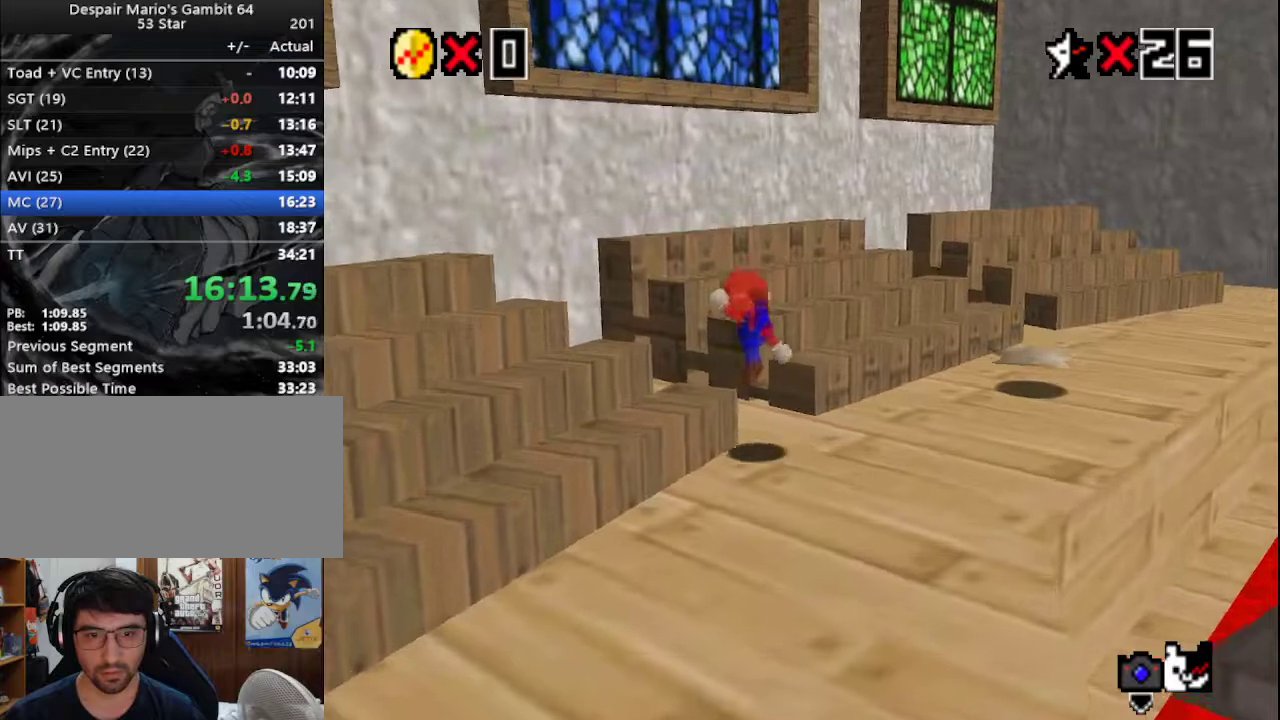
{"buttons": [], "left_stick": "up-left", "events": [[17, "left_stick", "up"], [200, "A", "down"], [200, "left_stick", "up-left"], [483, "A", "up"]]}
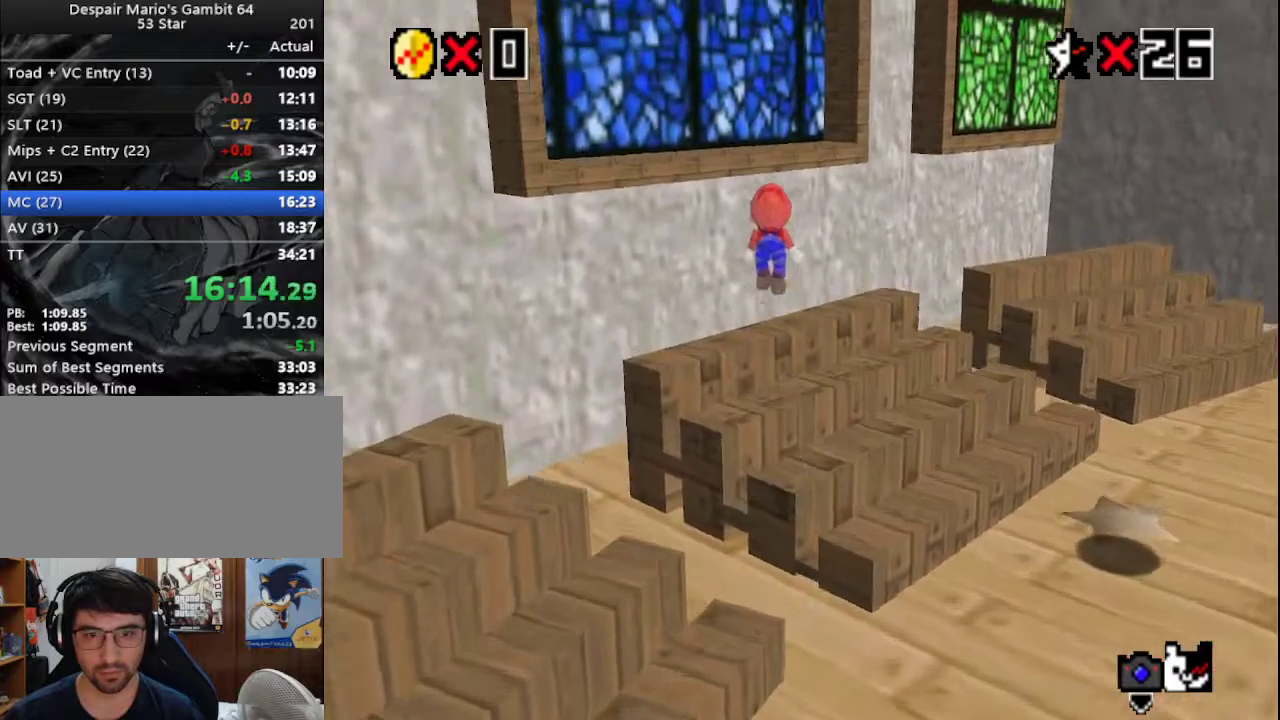
{"buttons": ["A"], "left_stick": "up", "events": [[83, "left_stick", "up"], [217, "left_stick", "up-right"], [433, "A", "down"], [500, "left_stick", "up"]]}
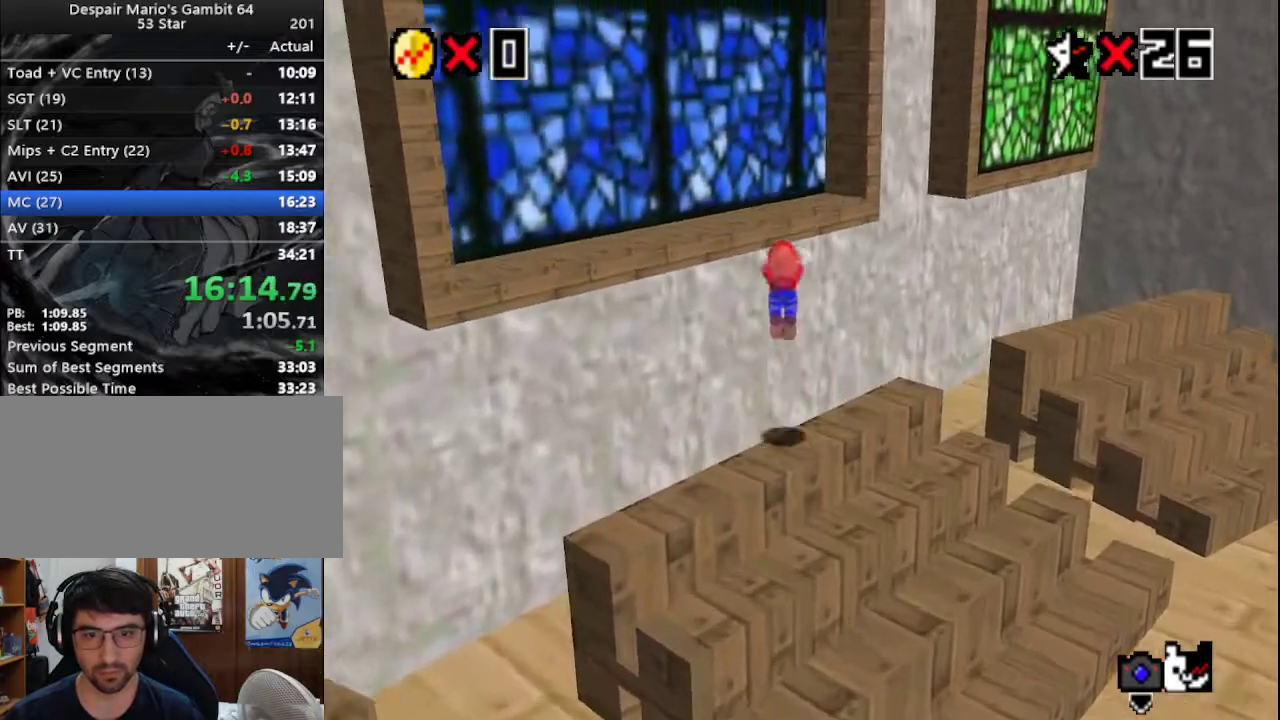
{"buttons": [], "left_stick": "right", "events": [[83, "A", "up"], [150, "C_RIGHT", "down"], [183, "left_stick", "up-right"], [250, "C_RIGHT", "up"], [433, "left_stick", "right"]]}
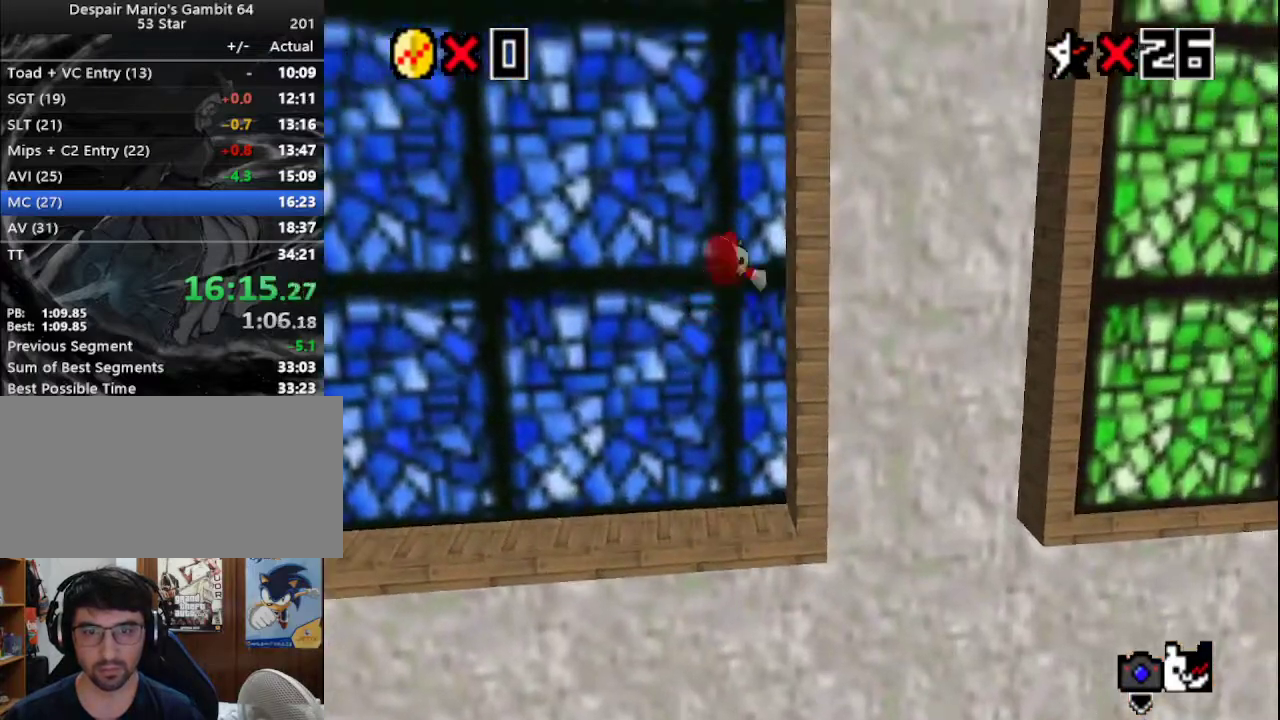
{"buttons": ["A", "B"], "left_stick": "up-left", "events": [[50, "A", "down"], [67, "left_stick", "up-right"], [283, "left_stick", "up-left"], [383, "B", "down"]]}
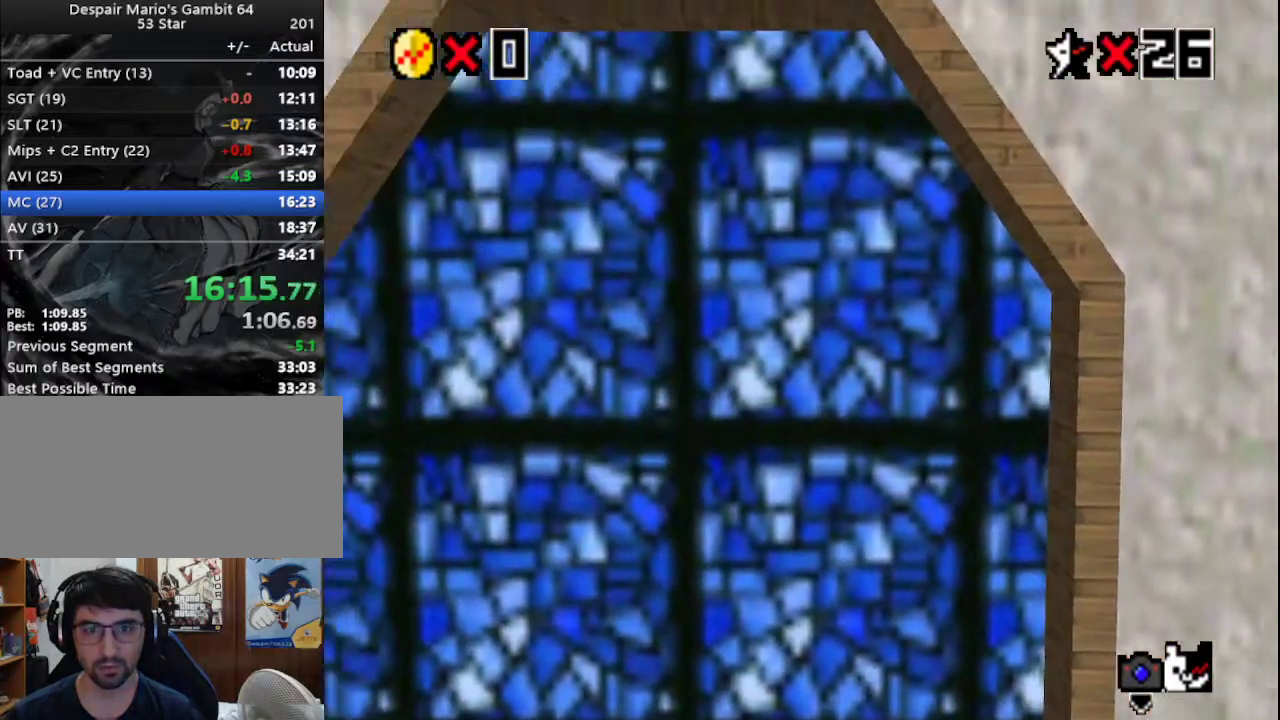
{"buttons": [], "left_stick": "center", "events": [[33, "A", "up"], [33, "B", "up"], [200, "left_stick", "center"]]}
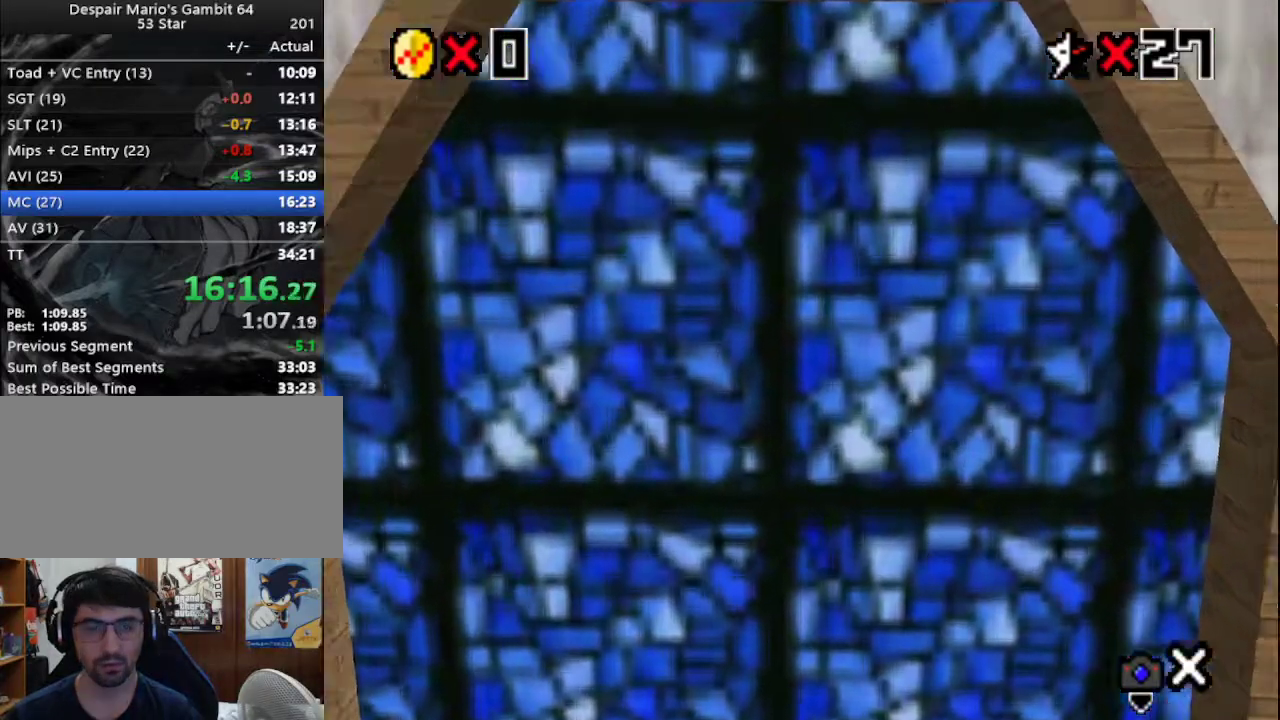
{"buttons": [], "left_stick": "center", "events": []}